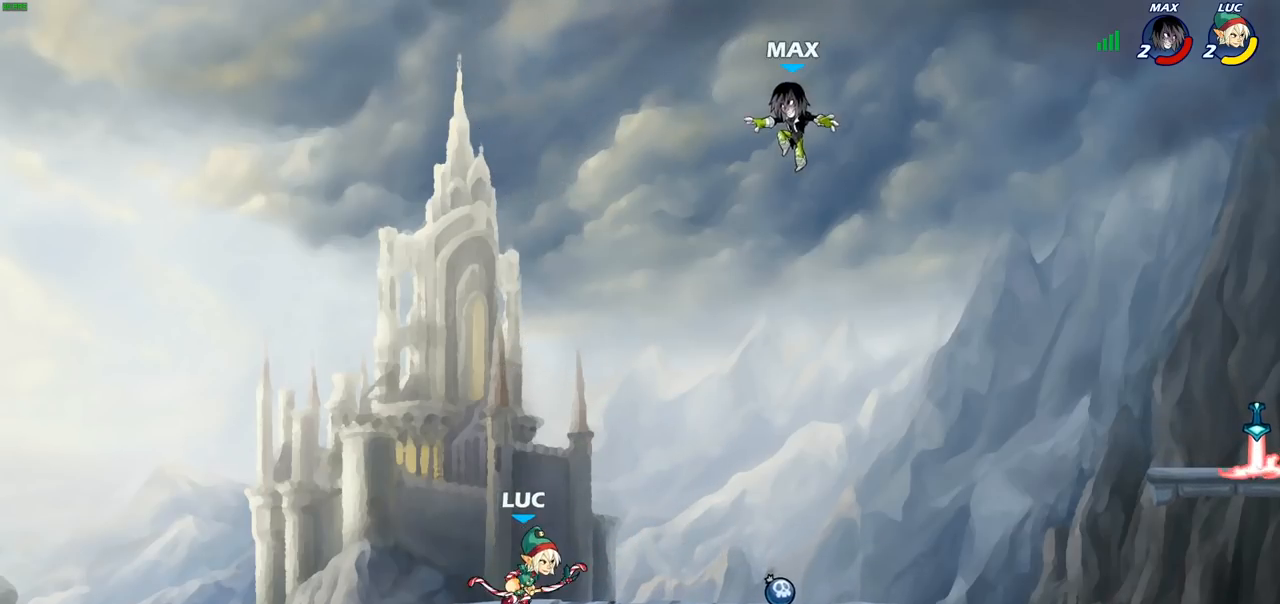
Gameplay with a controller (PlayStation layout); each line is a JSON object with the inputs held at the frame after it. "events" lists button and stick changes between this image and that frame as [ms after this image, input, new state], when the widget could be followed in between.
{"buttons": [], "left_stick": "up-left", "right_stick": "center", "events": [[83, "left_stick", "up-left"], [217, "left_stick", "right"], [350, "left_stick", "up-left"]]}
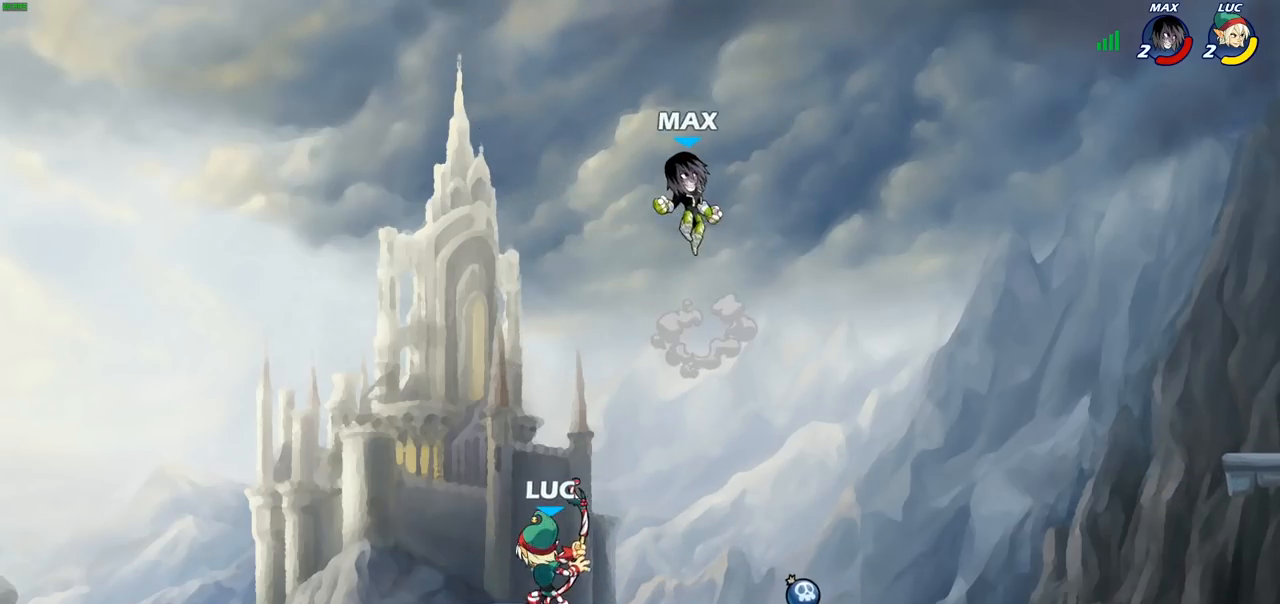
{"buttons": [], "left_stick": "up-right", "right_stick": "center", "events": [[67, "left_stick", "up-right"], [217, "left_stick", "up-left"], [383, "left_stick", "up-right"]]}
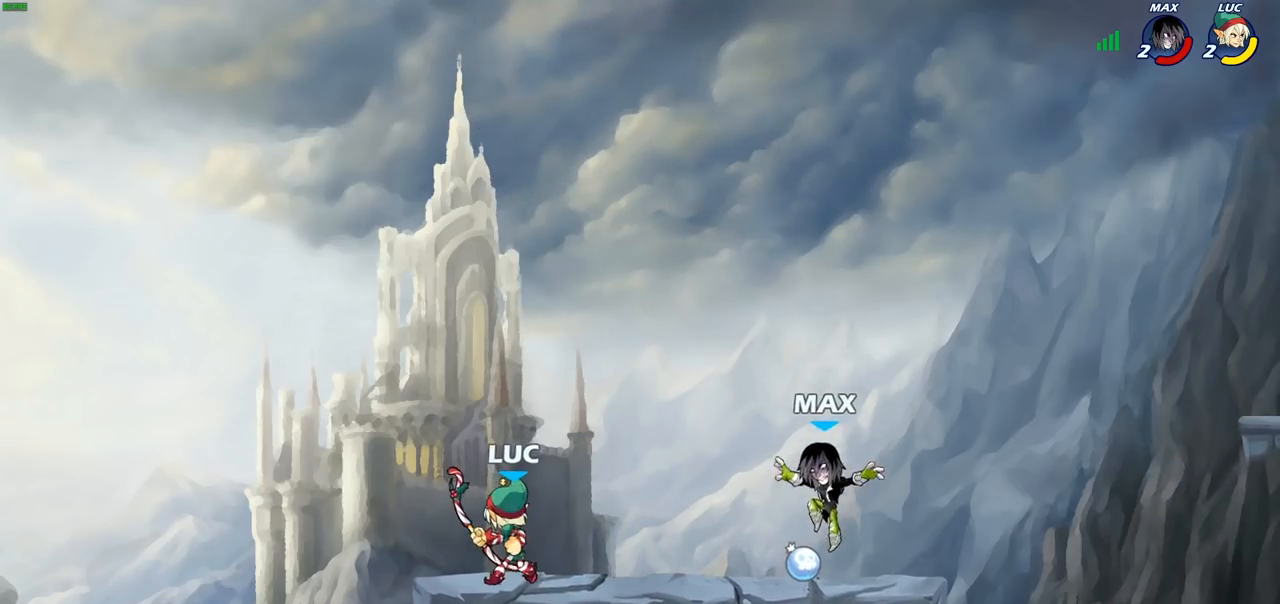
{"buttons": [], "left_stick": "down-left", "right_stick": "center", "events": [[50, "left_stick", "right"], [183, "R2", "down"], [250, "left_stick", "down"], [300, "R2", "up"], [317, "CIRCLE", "down"], [317, "left_stick", "down-left"], [417, "CIRCLE", "up"]]}
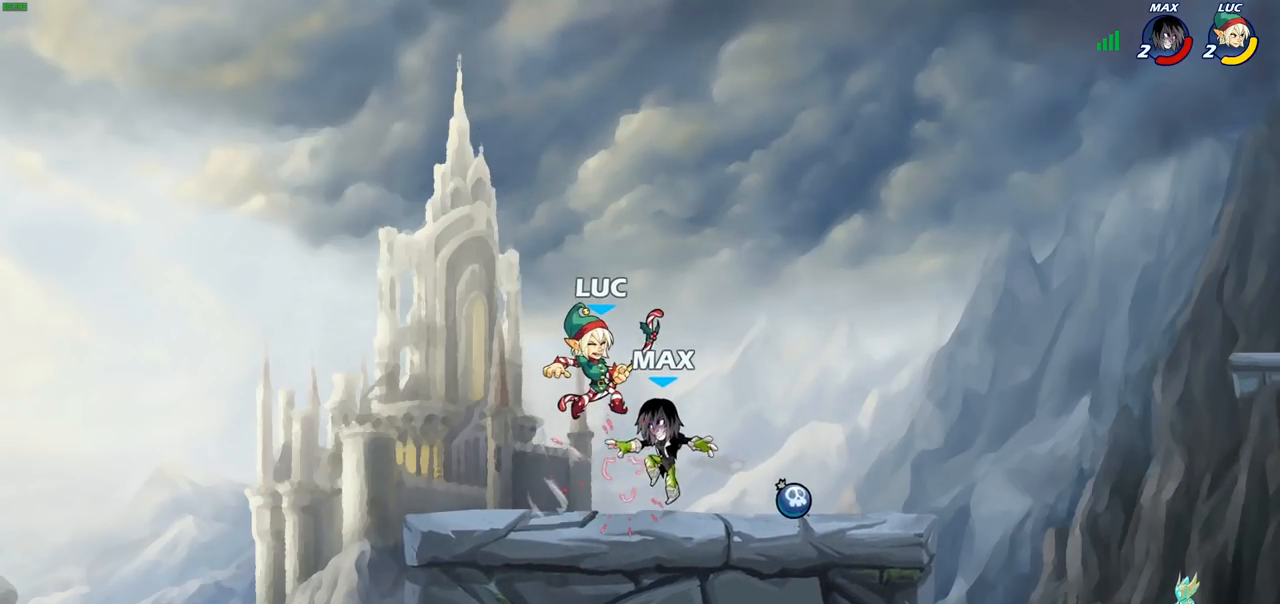
{"buttons": [], "left_stick": "down", "right_stick": "center", "events": [[50, "left_stick", "up-left"], [183, "R2", "down"], [417, "left_stick", "up-right"], [433, "R2", "up"], [500, "left_stick", "down"]]}
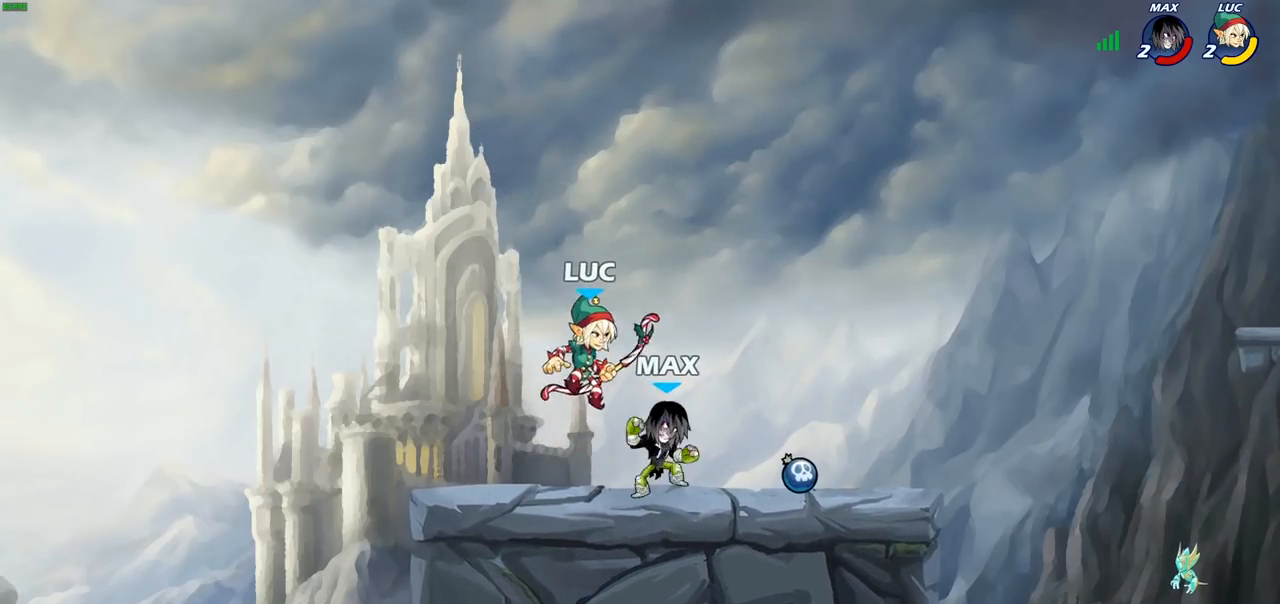
{"buttons": [], "left_stick": "center", "right_stick": "center", "events": [[100, "left_stick", "down-right"], [200, "R2", "down"], [217, "left_stick", "down"], [233, "CIRCLE", "down"], [317, "CIRCLE", "up"], [317, "R2", "up"], [367, "left_stick", "center"]]}
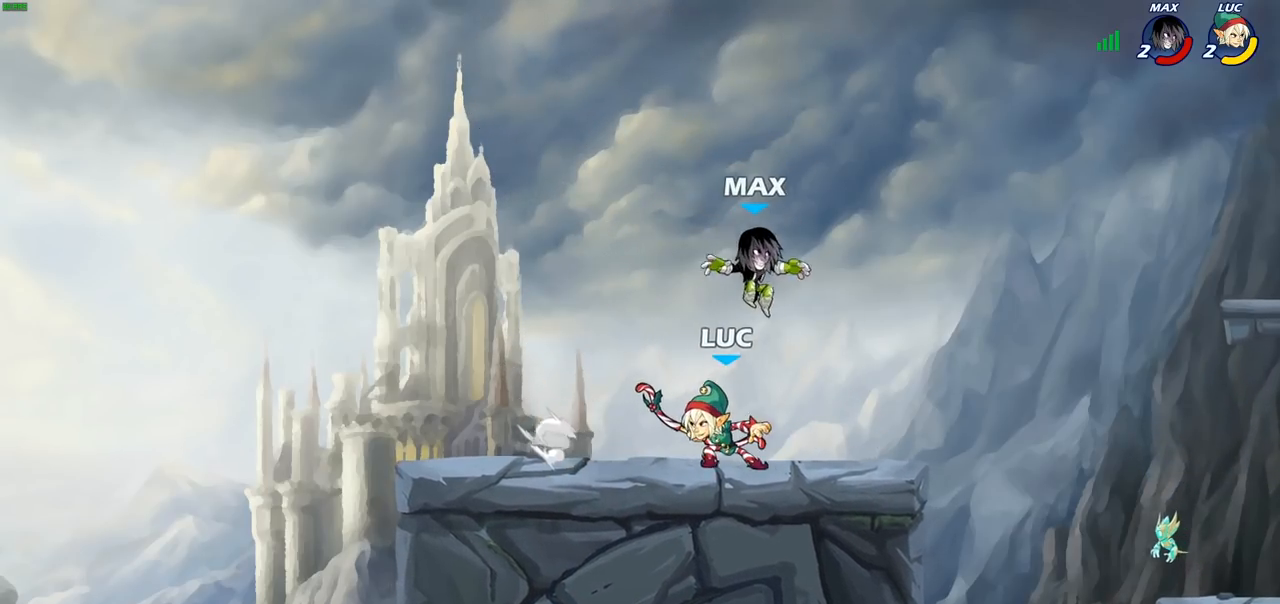
{"buttons": [], "left_stick": "center", "right_stick": "center", "events": [[167, "left_stick", "down-right"], [283, "left_stick", "down-left"], [333, "CIRCLE", "down"], [417, "CIRCLE", "up"], [417, "left_stick", "center"]]}
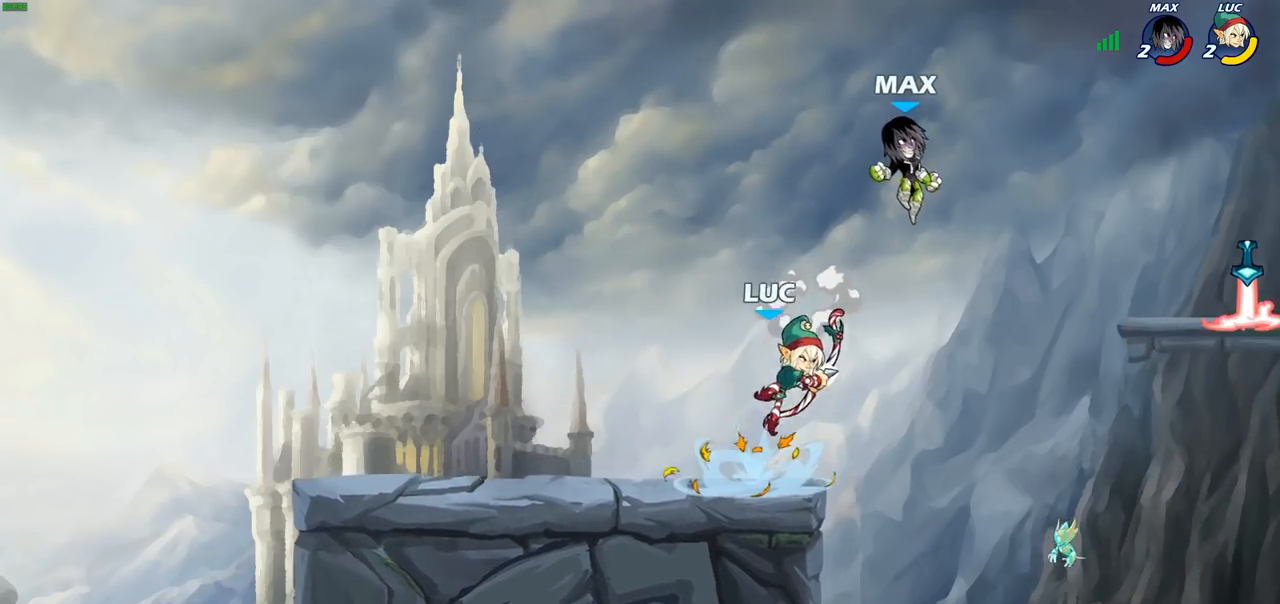
{"buttons": [], "left_stick": "center", "right_stick": "center", "events": []}
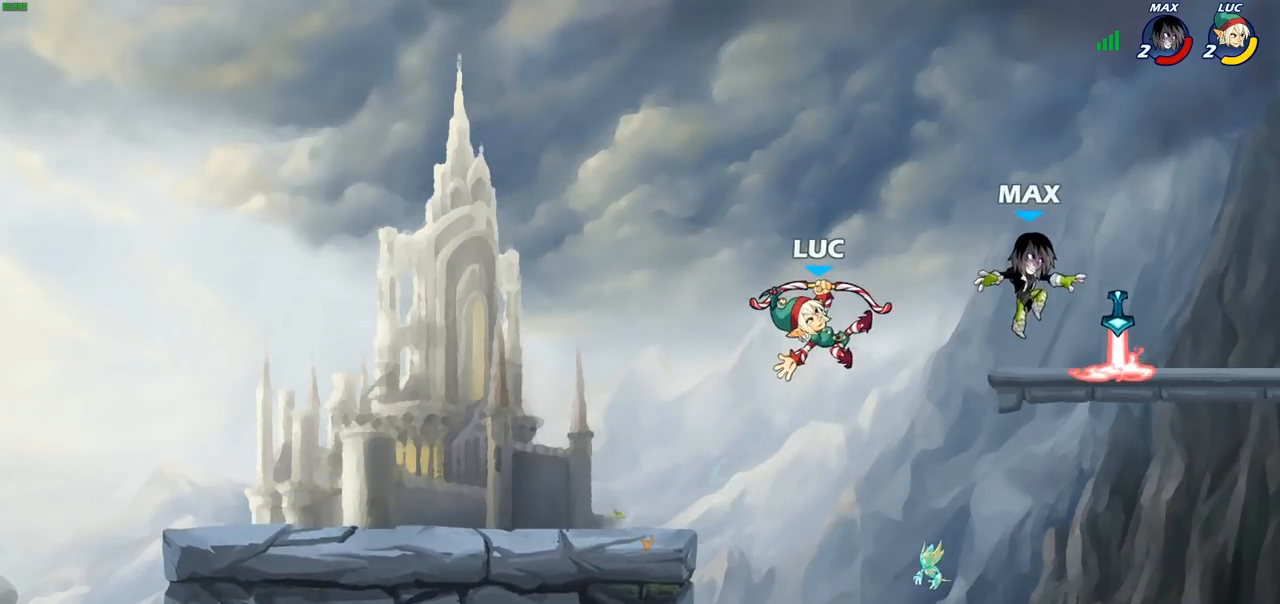
{"buttons": [], "left_stick": "center", "right_stick": "center", "events": [[83, "left_stick", "right"], [283, "CIRCLE", "down"], [300, "left_stick", "center"], [367, "CIRCLE", "up"]]}
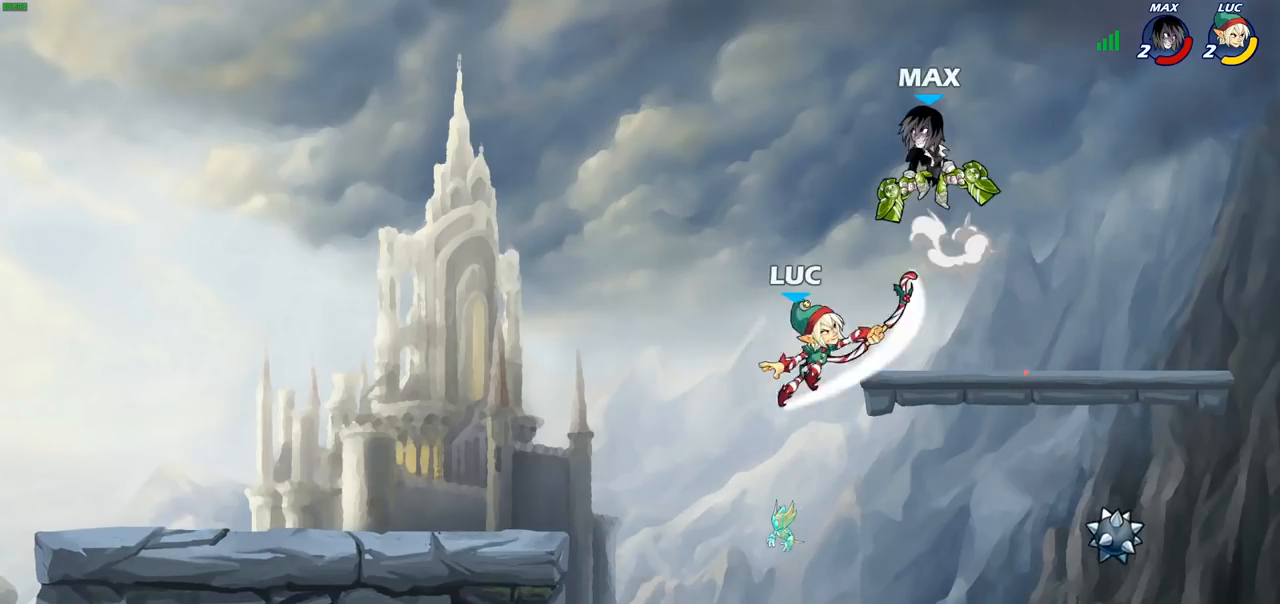
{"buttons": ["CROSS"], "left_stick": "right", "right_stick": "center", "events": [[317, "left_stick", "right"], [417, "CROSS", "down"]]}
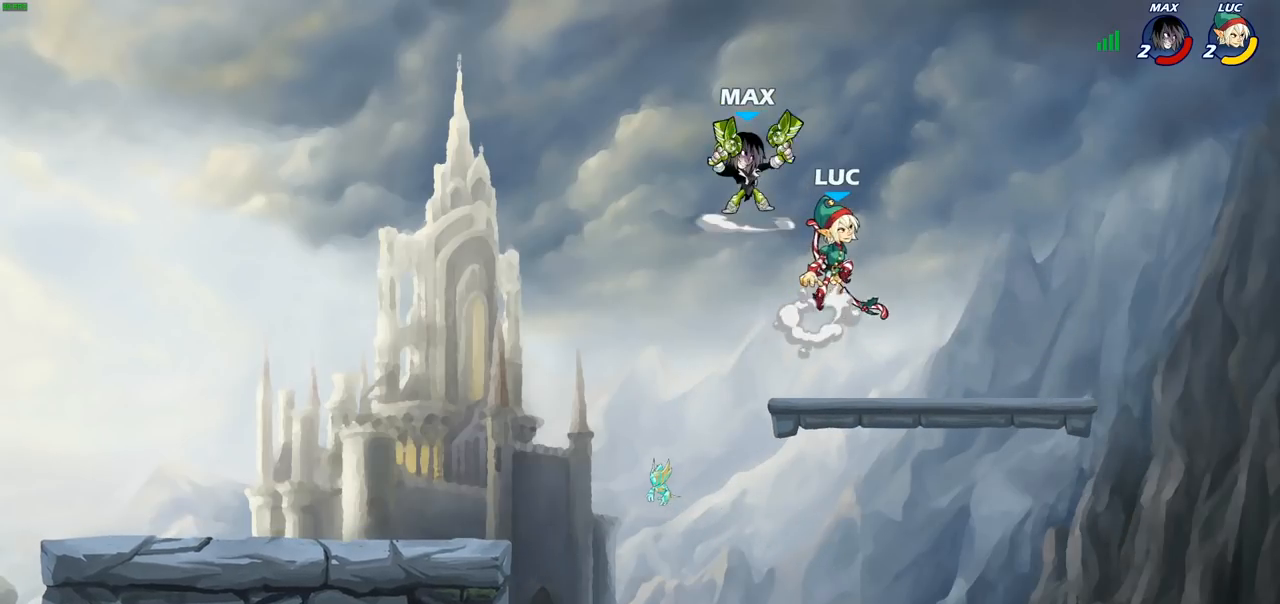
{"buttons": [], "left_stick": "right", "right_stick": "center", "events": [[33, "left_stick", "up"], [50, "CROSS", "up"], [133, "left_stick", "left"], [183, "left_stick", "down-left"], [350, "left_stick", "right"]]}
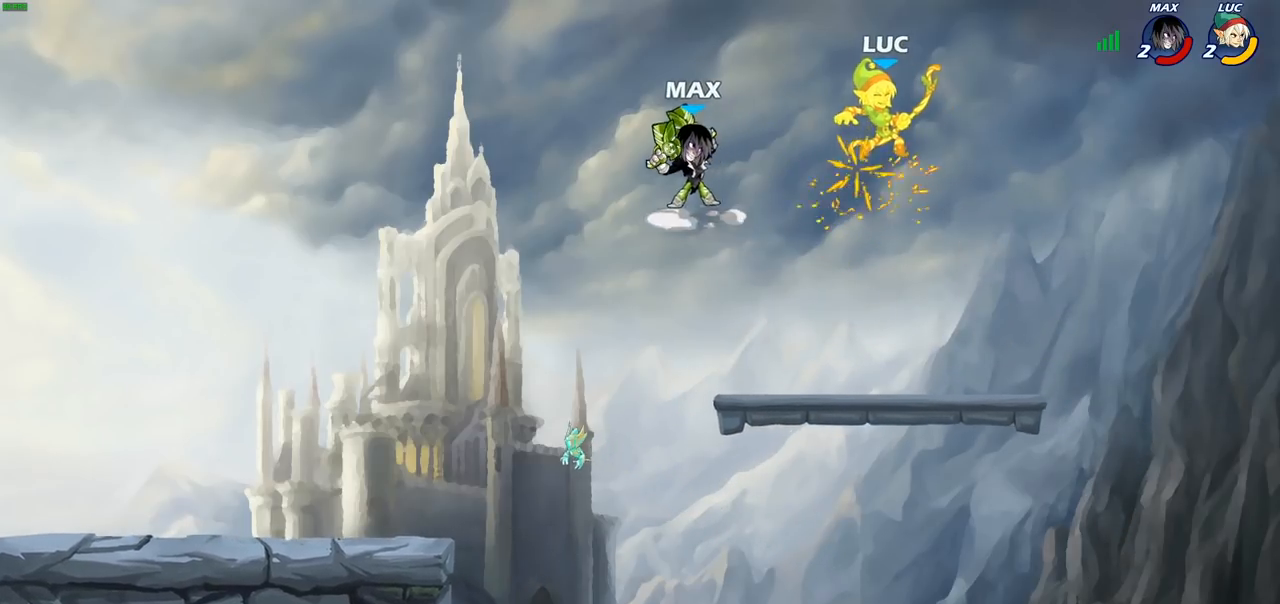
{"buttons": ["R2"], "left_stick": "right", "right_stick": "center", "events": [[17, "left_stick", "center"], [117, "left_stick", "right"], [217, "CROSS", "down"], [333, "R2", "down"], [367, "CROSS", "up"]]}
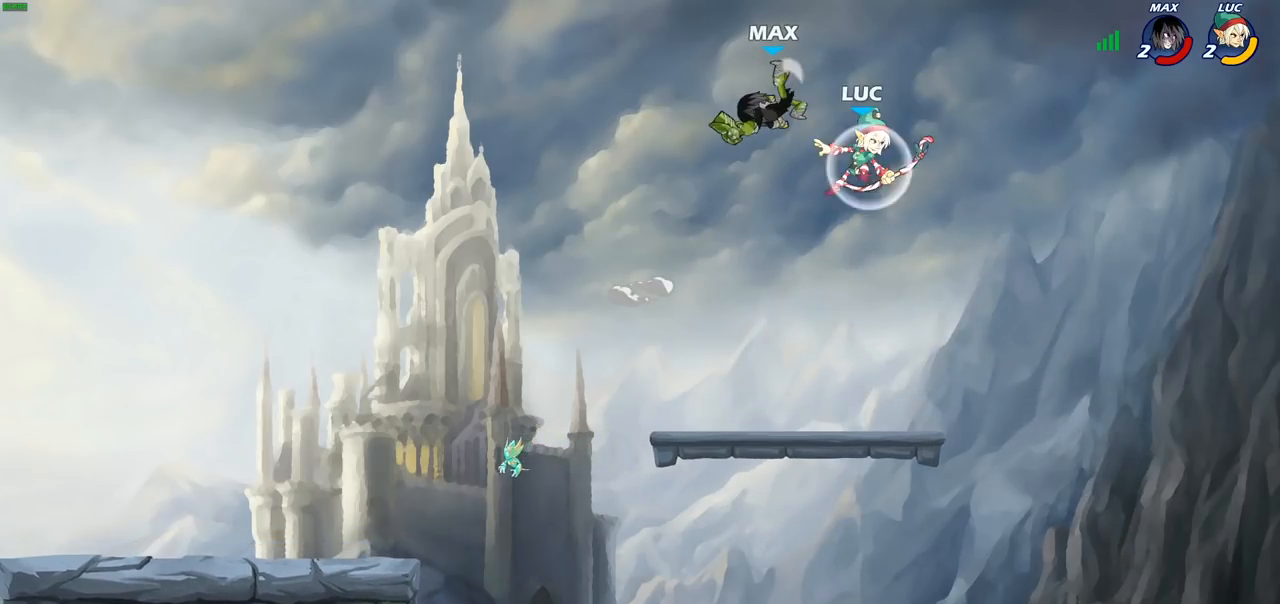
{"buttons": ["CROSS"], "left_stick": "left", "right_stick": "center", "events": [[183, "left_stick", "down-left"], [233, "R2", "up"], [283, "left_stick", "left"], [433, "CROSS", "down"]]}
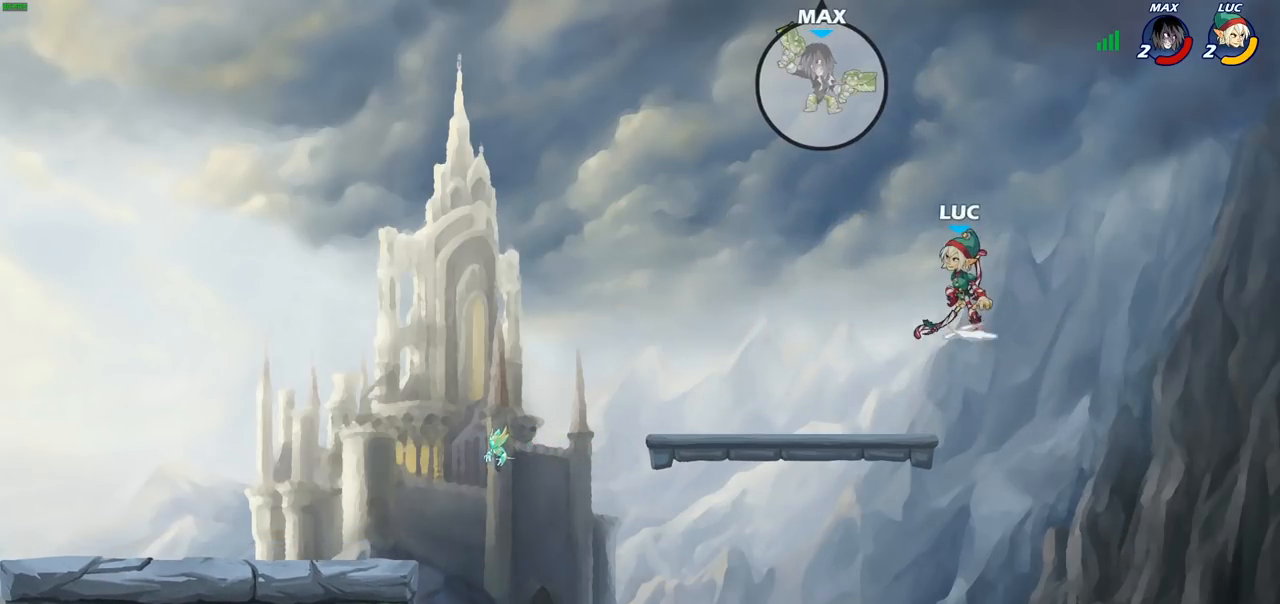
{"buttons": [], "left_stick": "down-right", "right_stick": "center", "events": [[83, "CROSS", "up"], [183, "left_stick", "down-left"], [417, "left_stick", "down-right"]]}
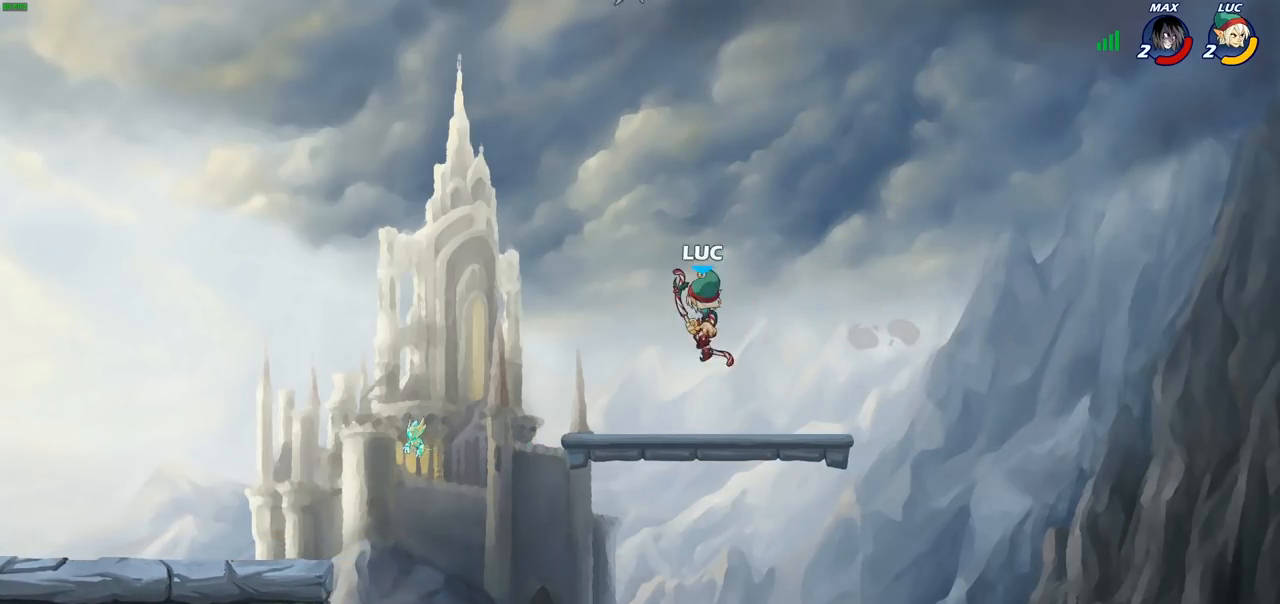
{"buttons": [], "left_stick": "center", "right_stick": "center", "events": [[17, "left_stick", "up-right"], [83, "left_stick", "up-left"], [233, "R2", "down"], [267, "CROSS", "down"], [333, "SQUARE", "down"], [350, "CROSS", "up"], [350, "R2", "up"], [383, "left_stick", "center"], [400, "SQUARE", "up"]]}
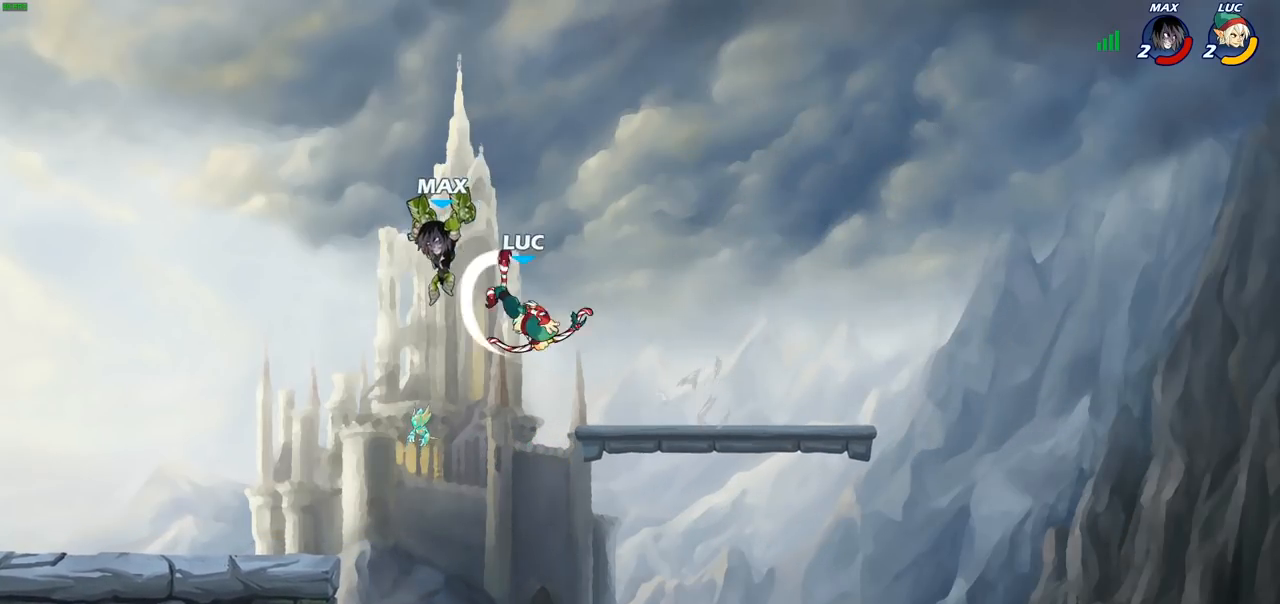
{"buttons": [], "left_stick": "center", "right_stick": "center", "events": []}
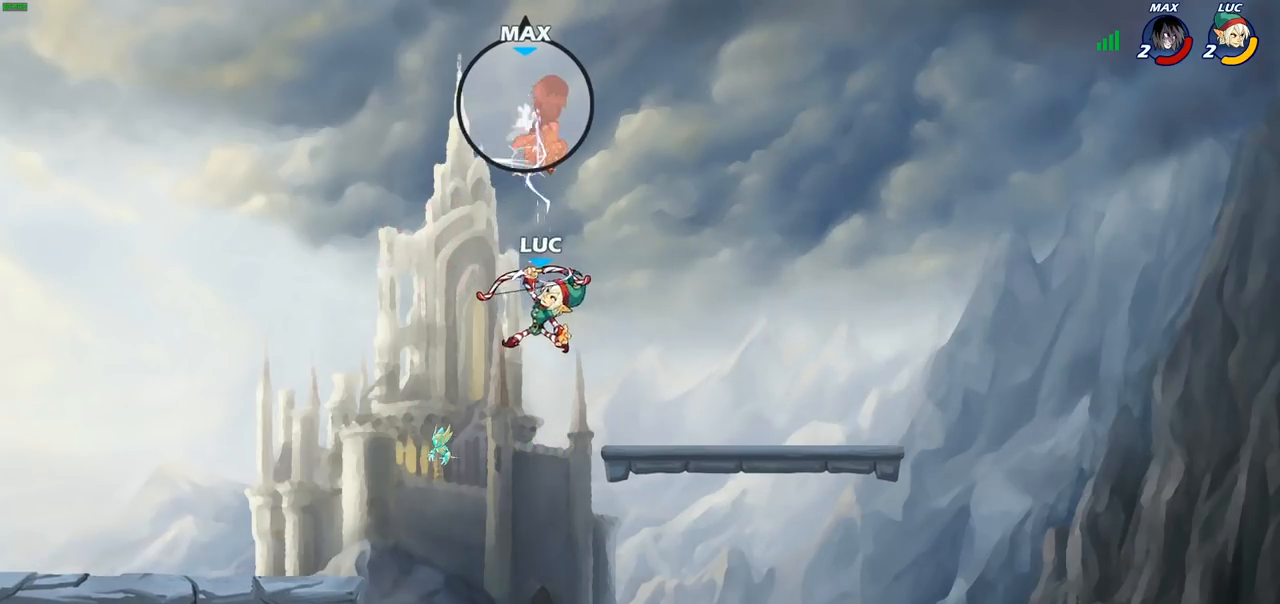
{"buttons": [], "left_stick": "down", "right_stick": "center", "events": [[83, "left_stick", "right"], [200, "CROSS", "down"], [317, "CROSS", "up"], [483, "left_stick", "down"]]}
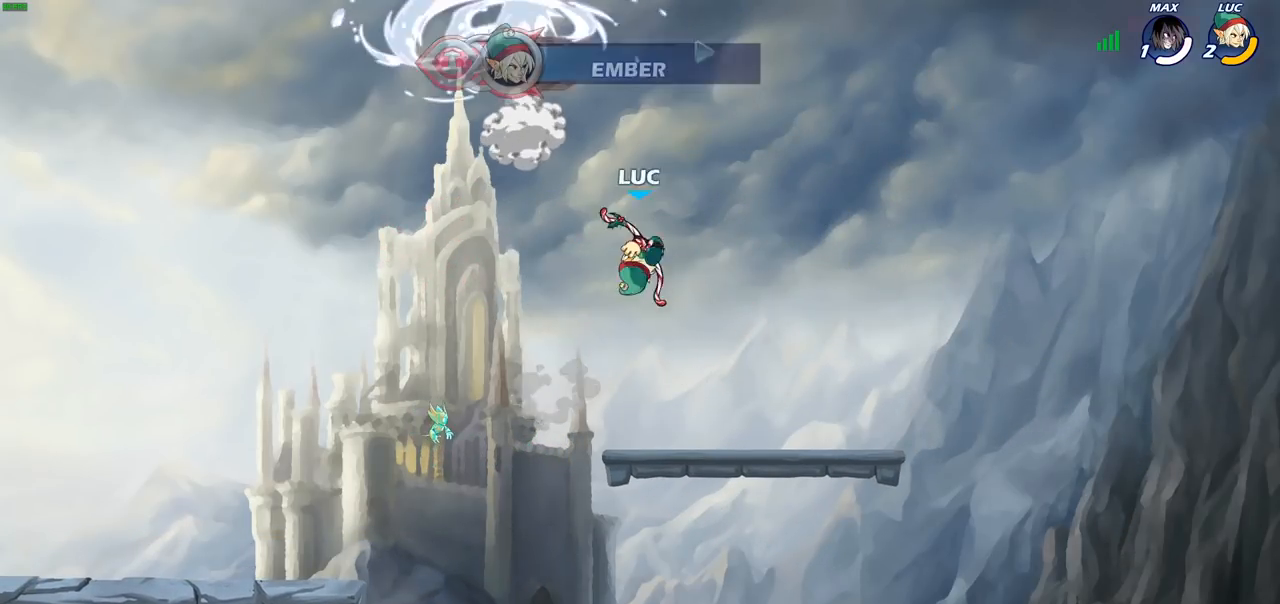
{"buttons": ["CROSS", "R2"], "left_stick": "left", "right_stick": "center", "events": [[50, "left_stick", "down-left"], [200, "left_stick", "left"], [367, "R2", "down"], [383, "CROSS", "down"]]}
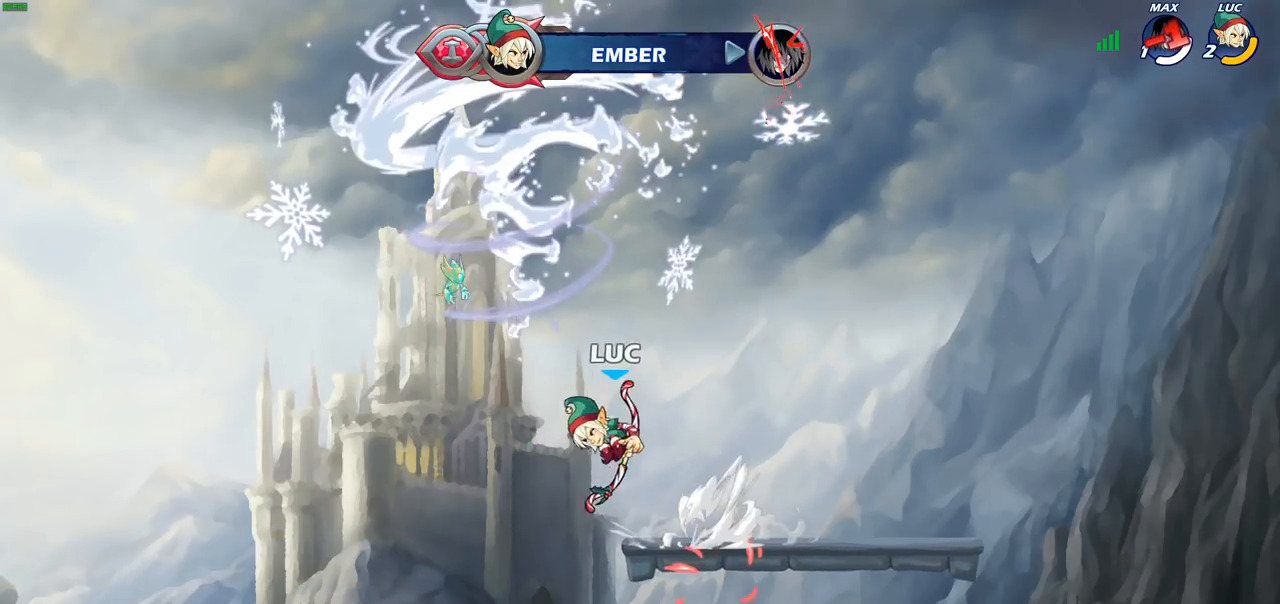
{"buttons": [], "left_stick": "down-left", "right_stick": "center", "events": [[17, "CROSS", "up"], [17, "R2", "up"], [250, "left_stick", "down-left"]]}
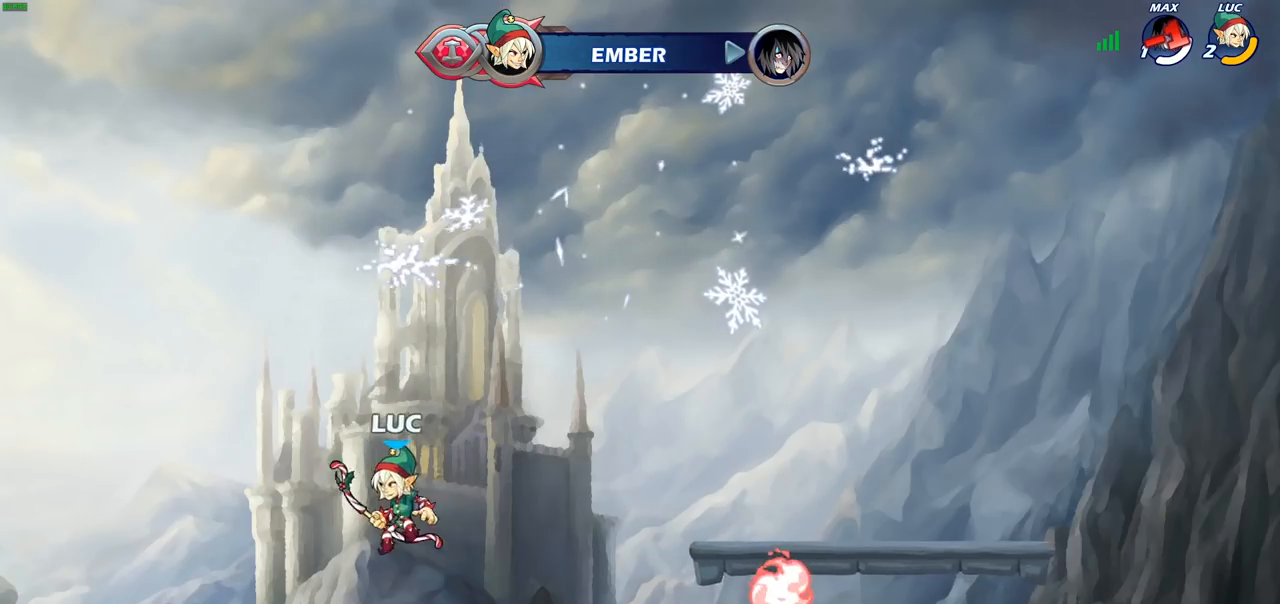
{"buttons": [], "left_stick": "down", "right_stick": "center", "events": [[17, "left_stick", "down-right"], [133, "left_stick", "right"], [233, "R2", "down"], [267, "CROSS", "down"], [383, "CROSS", "up"], [383, "R2", "up"], [500, "left_stick", "down"]]}
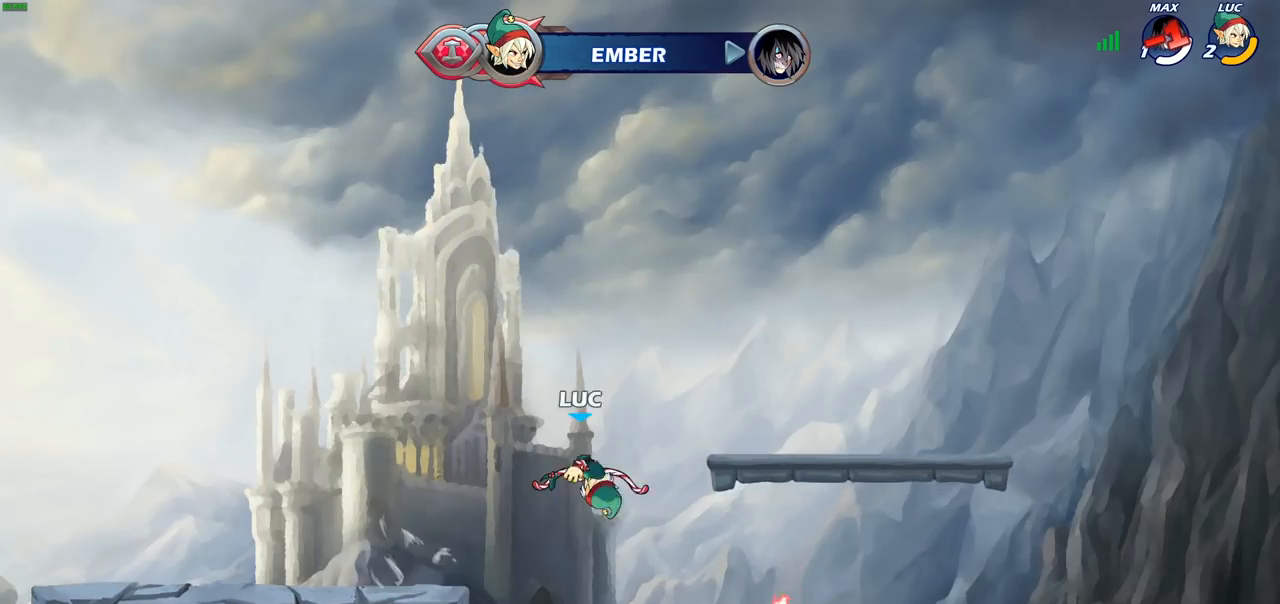
{"buttons": [], "left_stick": "up", "right_stick": "center", "events": [[33, "CROSS", "down"], [100, "left_stick", "left"], [150, "CROSS", "up"], [200, "left_stick", "up-left"], [233, "CROSS", "down"], [300, "CROSS", "up"], [300, "left_stick", "up"], [417, "R1", "down"], [483, "R1", "up"]]}
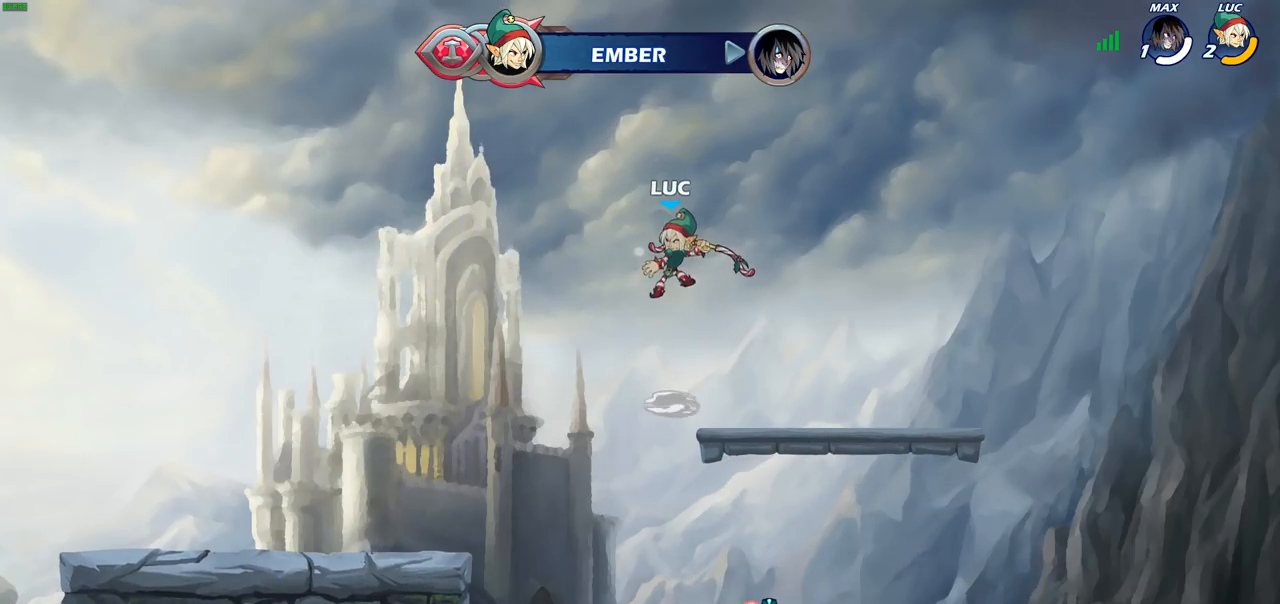
{"buttons": [], "left_stick": "down", "right_stick": "center", "events": [[50, "left_stick", "center"], [417, "left_stick", "down"]]}
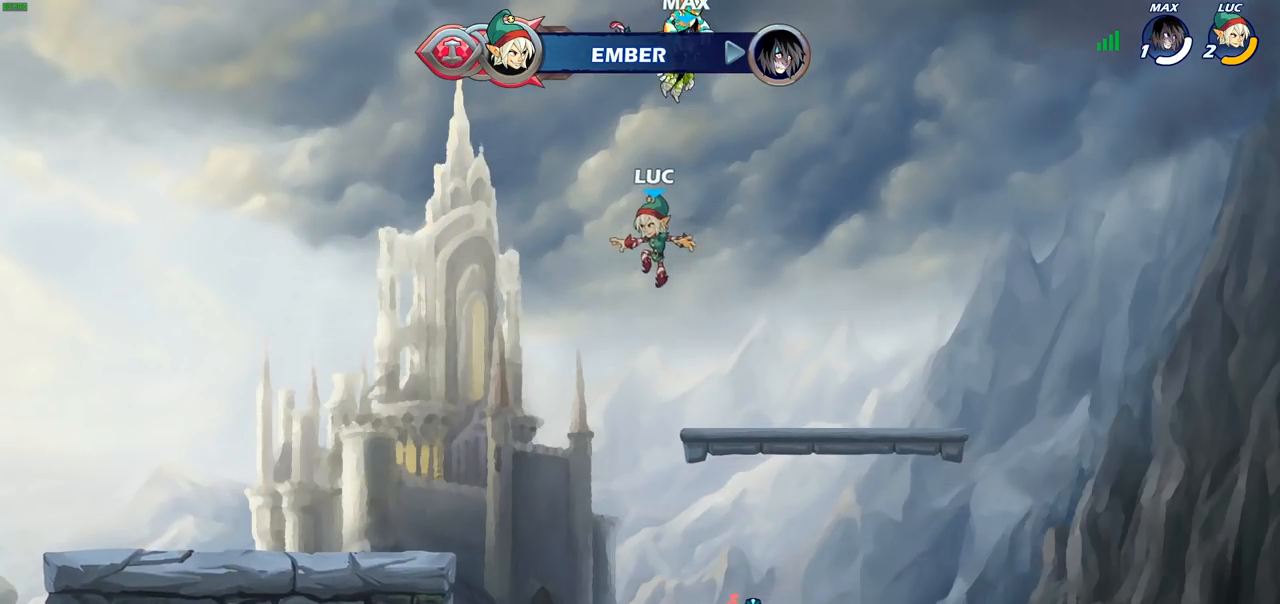
{"buttons": [], "left_stick": "center", "right_stick": "center", "events": [[167, "left_stick", "down-right"], [400, "left_stick", "center"]]}
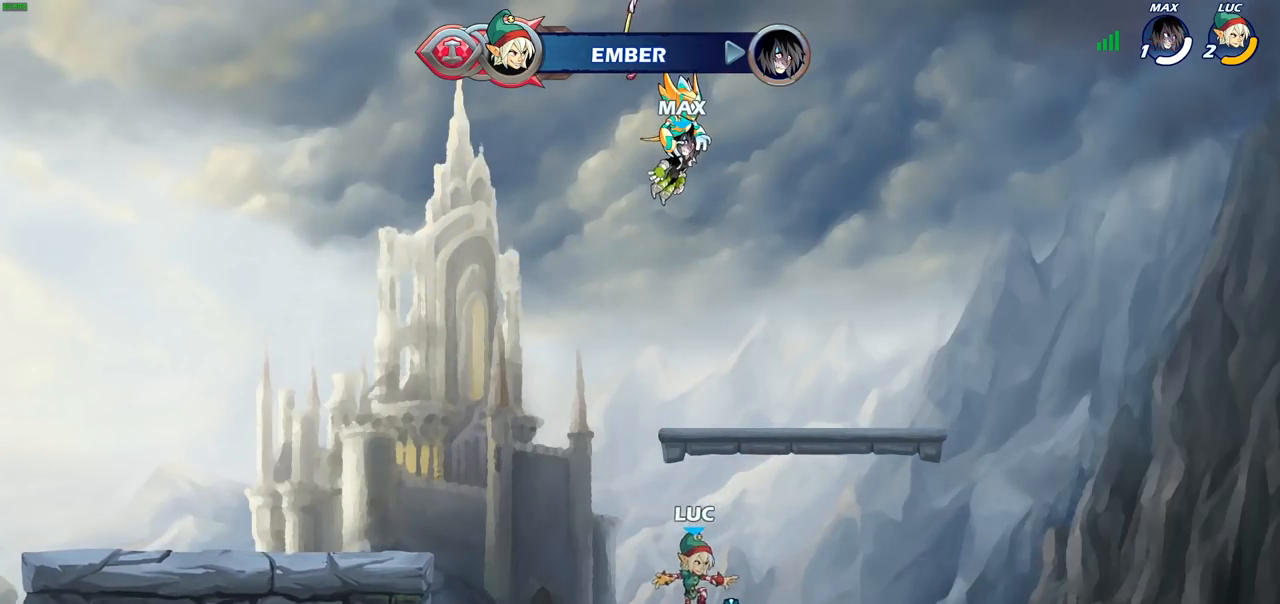
{"buttons": [], "left_stick": "up-right", "right_stick": "center", "events": [[50, "left_stick", "left"], [83, "R1", "down"], [133, "CROSS", "down"], [233, "CROSS", "up"], [233, "R1", "up"], [300, "left_stick", "up-left"], [400, "CROSS", "down"], [450, "left_stick", "up-right"], [483, "CROSS", "up"]]}
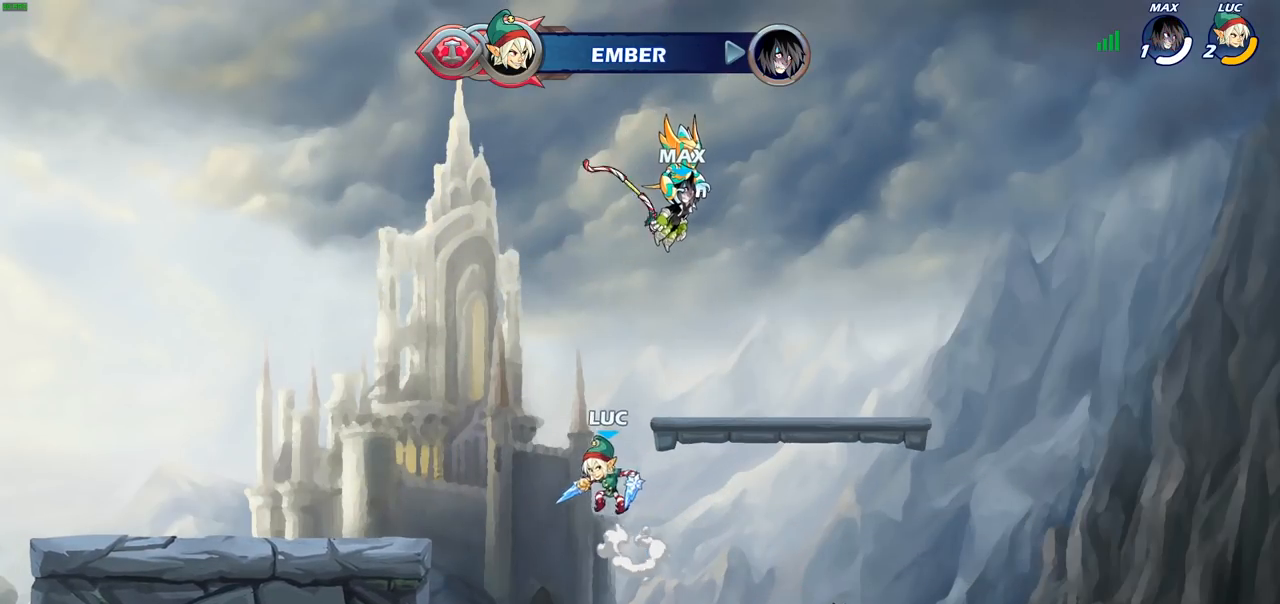
{"buttons": [], "left_stick": "right", "right_stick": "center", "events": [[67, "R1", "down"], [83, "left_stick", "up"], [133, "R1", "up"], [250, "left_stick", "center"], [500, "left_stick", "right"]]}
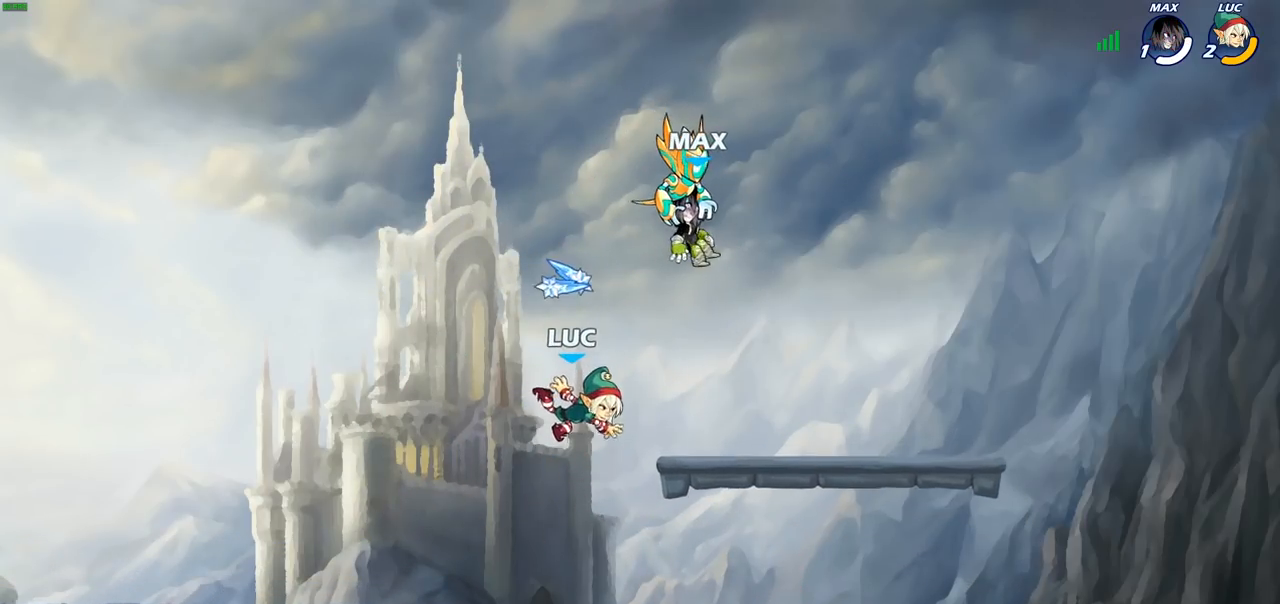
{"buttons": [], "left_stick": "right", "right_stick": "center", "events": [[50, "left_stick", "down-right"], [350, "R1", "down"], [383, "left_stick", "right"], [500, "R1", "up"]]}
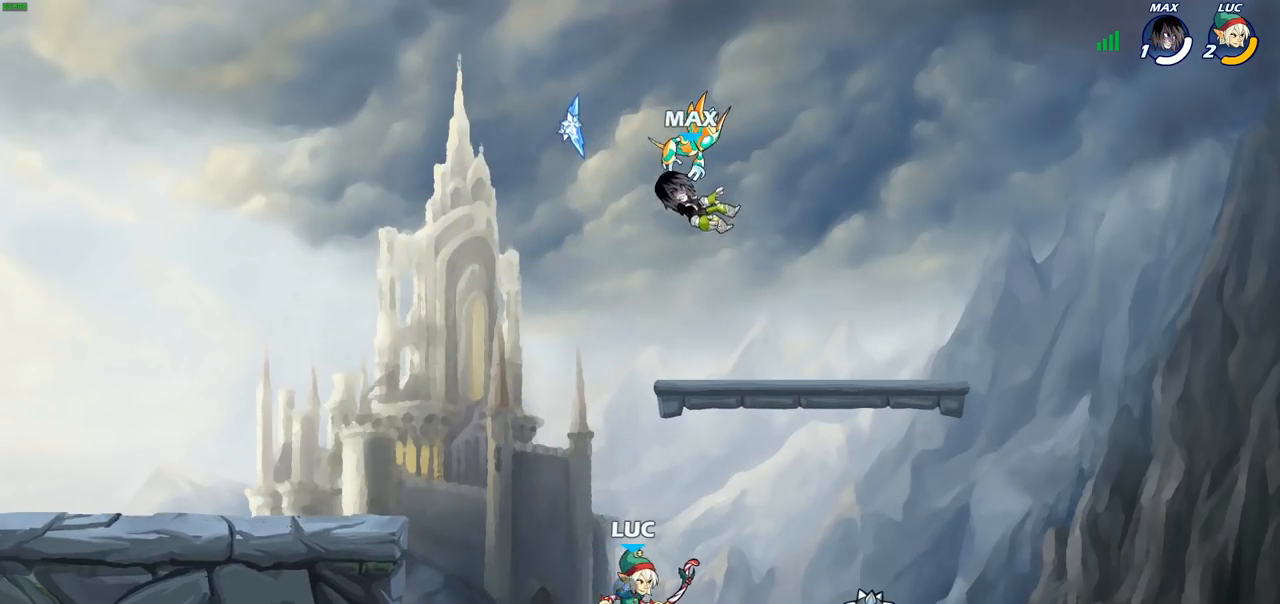
{"buttons": [], "left_stick": "left", "right_stick": "center", "events": [[33, "left_stick", "center"], [67, "CROSS", "down"], [183, "SQUARE", "down"], [233, "left_stick", "left"], [283, "CROSS", "up"], [283, "SQUARE", "up"]]}
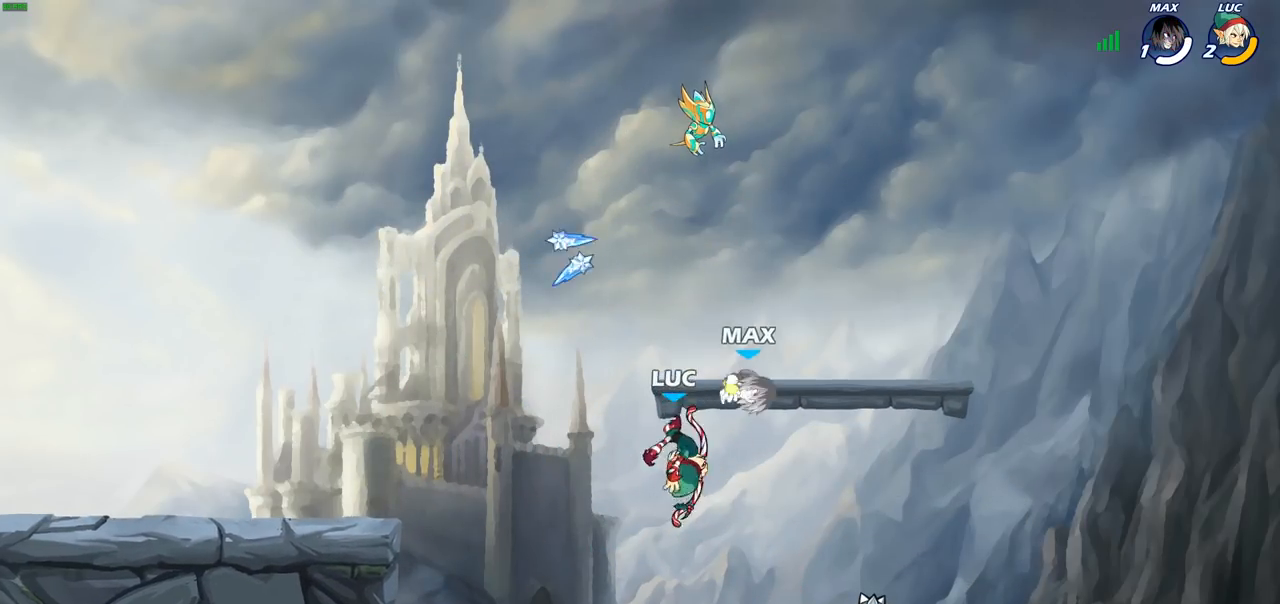
{"buttons": [], "left_stick": "right", "right_stick": "center", "events": [[67, "left_stick", "right"]]}
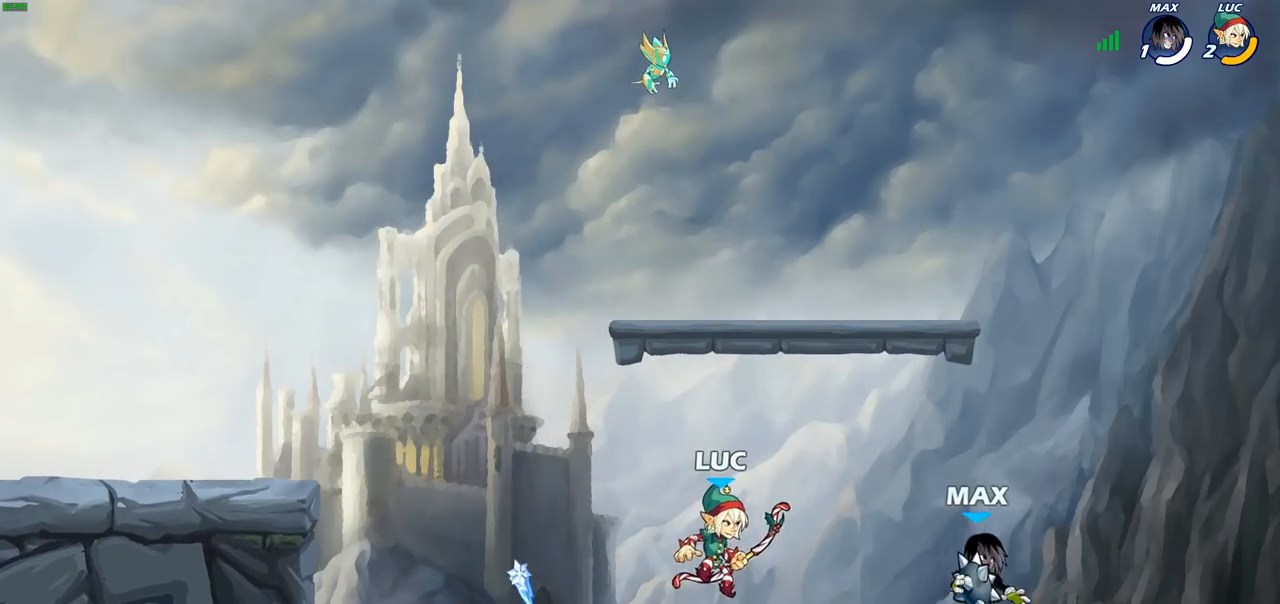
{"buttons": [], "left_stick": "center", "right_stick": "center", "events": [[67, "R2", "down"], [167, "SQUARE", "down"], [217, "R2", "up"], [283, "SQUARE", "up"], [400, "left_stick", "center"]]}
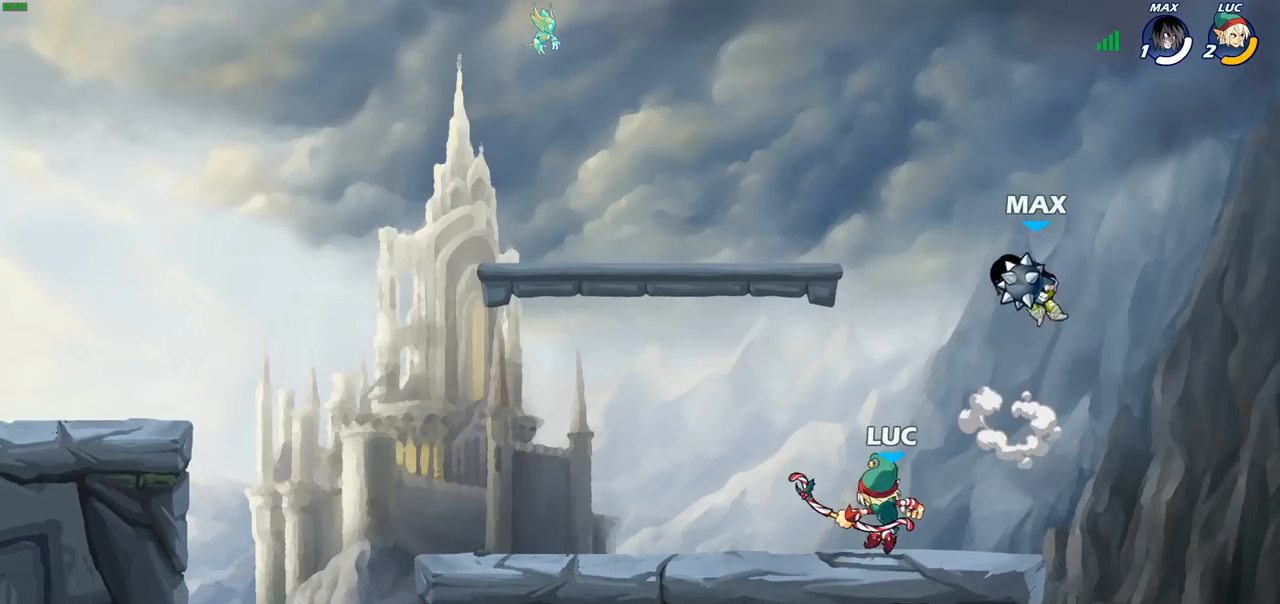
{"buttons": ["CROSS"], "left_stick": "up-right", "right_stick": "center", "events": [[133, "left_stick", "left"], [250, "CROSS", "down"], [333, "left_stick", "up-left"], [400, "CROSS", "up"], [483, "CROSS", "down"], [500, "left_stick", "up-right"]]}